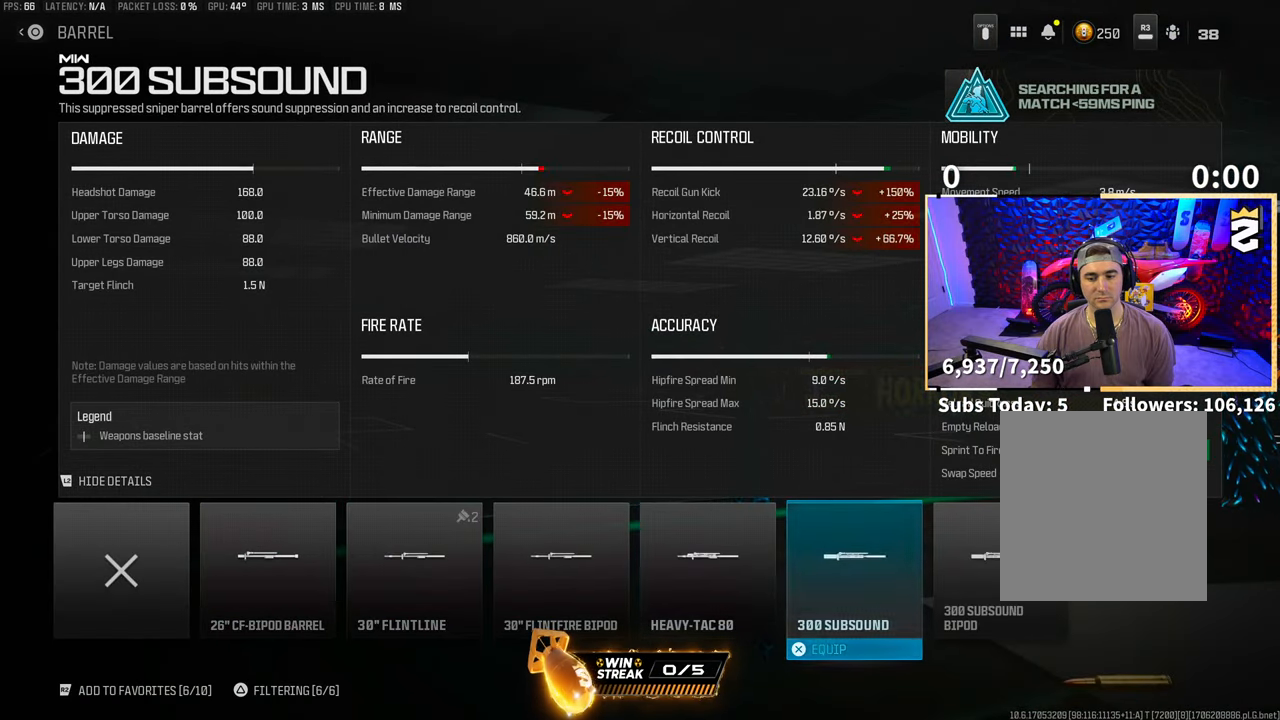
Gameplay with a controller (PlayStation layout); each line is a JSON object with the inputs held at the frame after it. "events" lists button and stick changes between this image and that frame as [ms after this image, input, new state], when the widget could be followed in between. Not read: L2.
{"buttons": [], "left_stick": "center", "right_stick": "center", "events": [[183, "DPAD_LEFT", "down"], [317, "DPAD_LEFT", "up"]]}
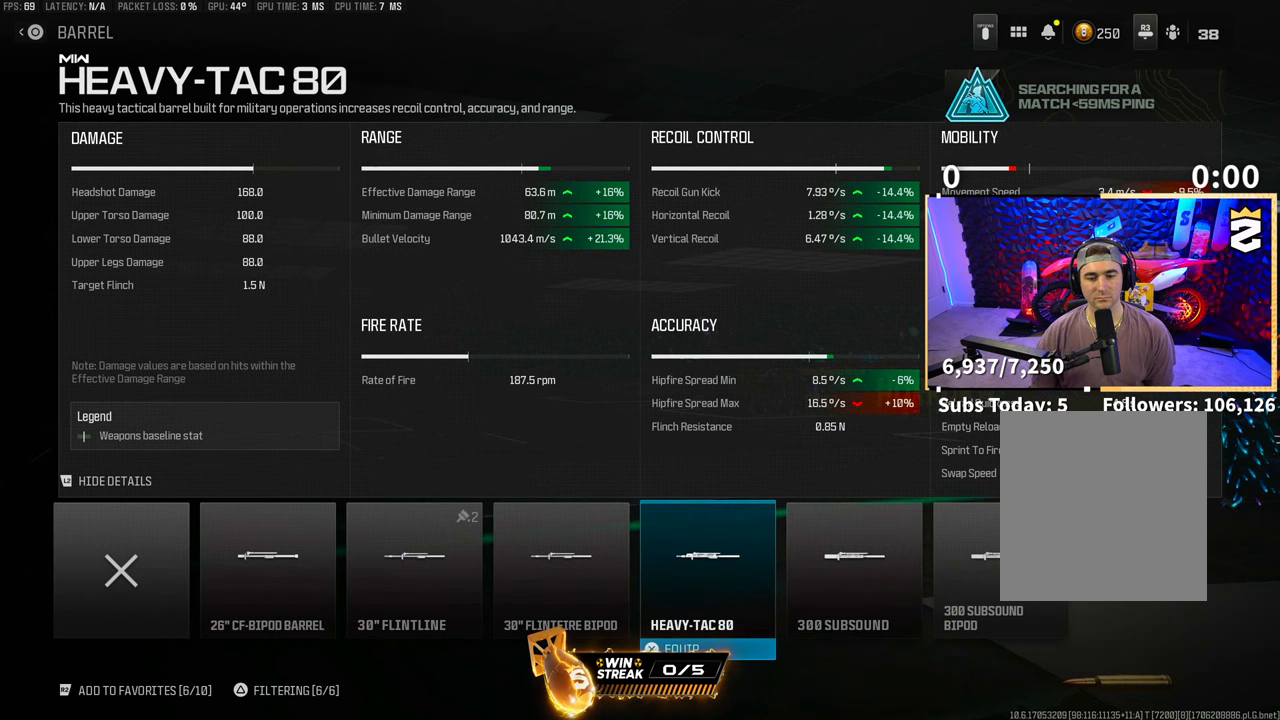
{"buttons": [], "left_stick": "center", "right_stick": "center", "events": []}
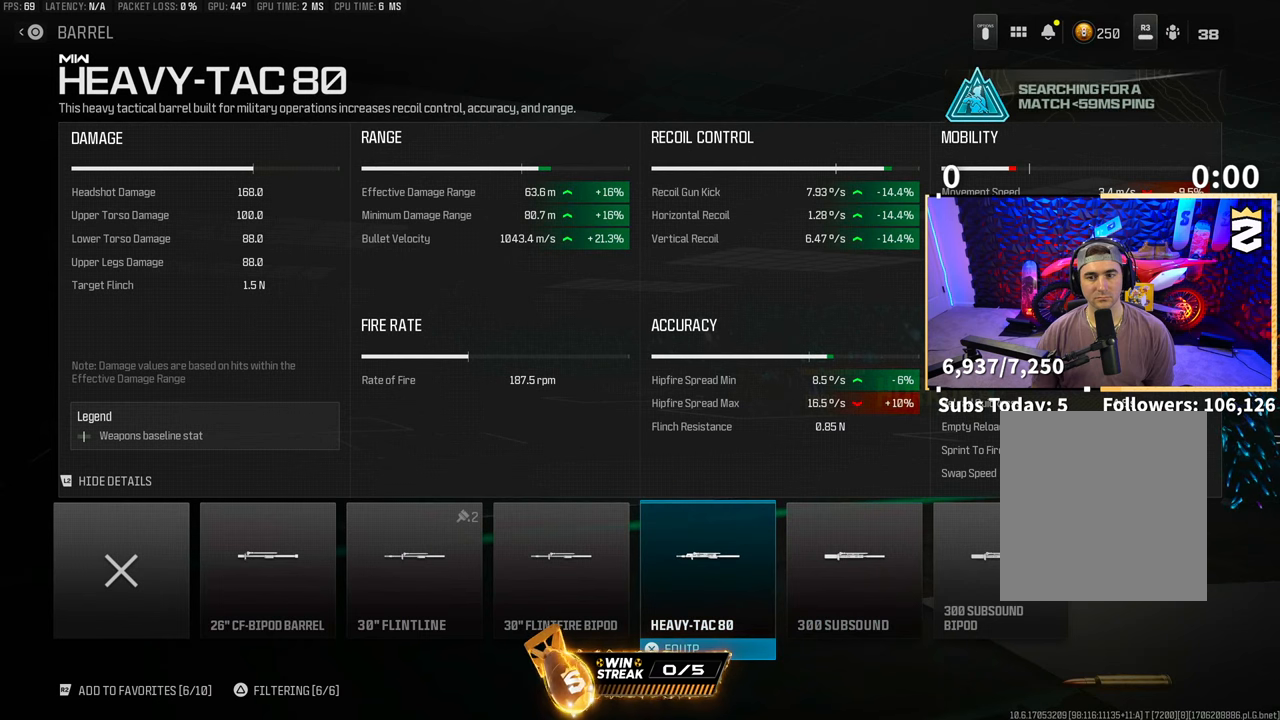
{"buttons": [], "left_stick": "center", "right_stick": "center", "events": []}
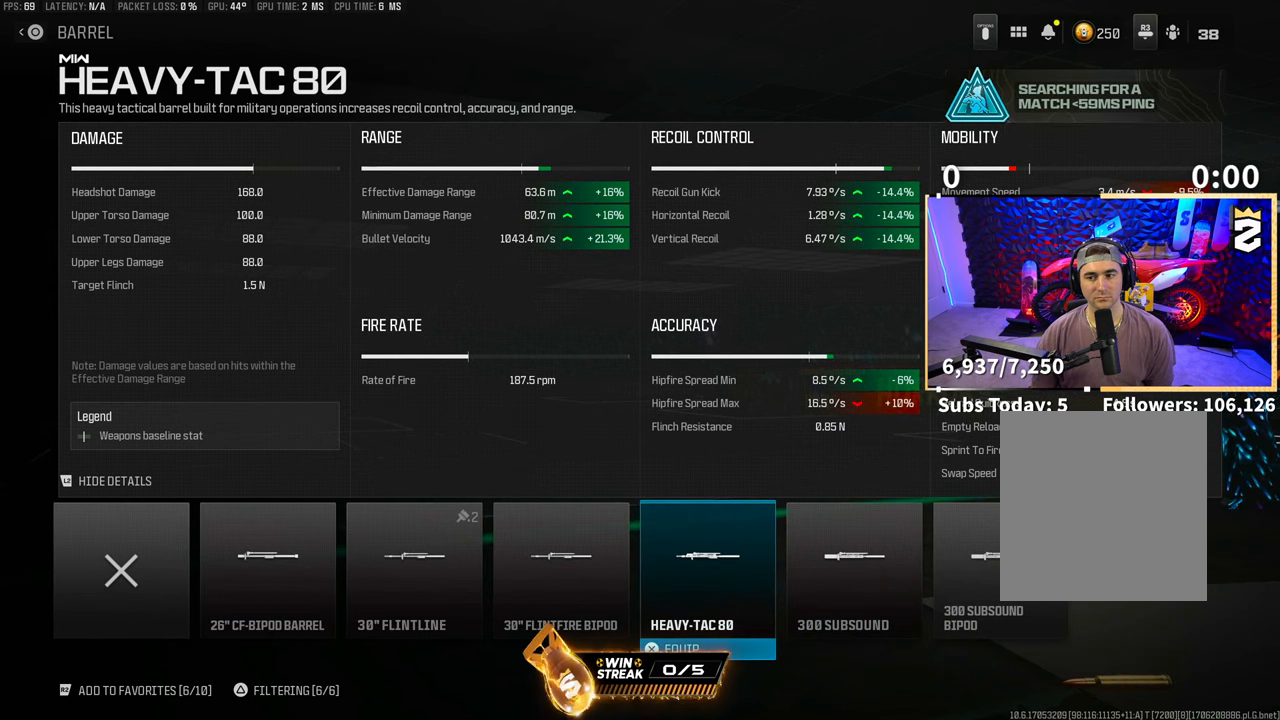
{"buttons": [], "left_stick": "center", "right_stick": "center", "events": []}
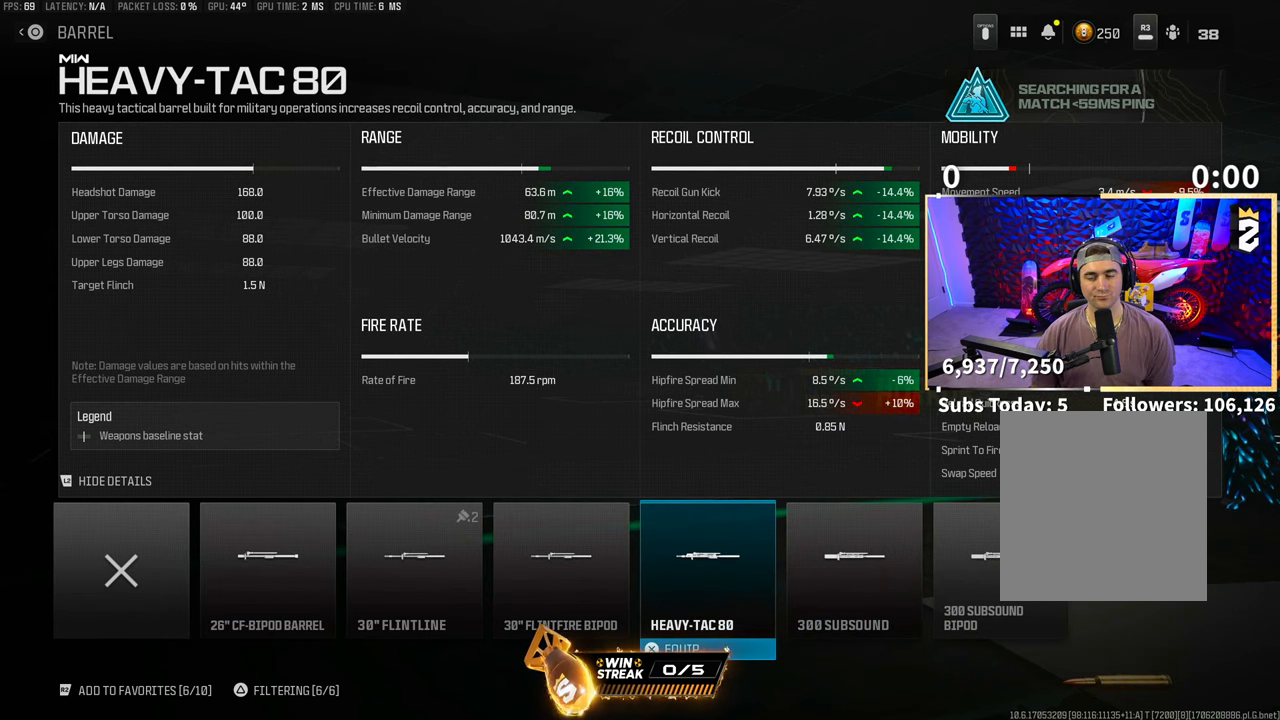
{"buttons": [], "left_stick": "center", "right_stick": "center"}
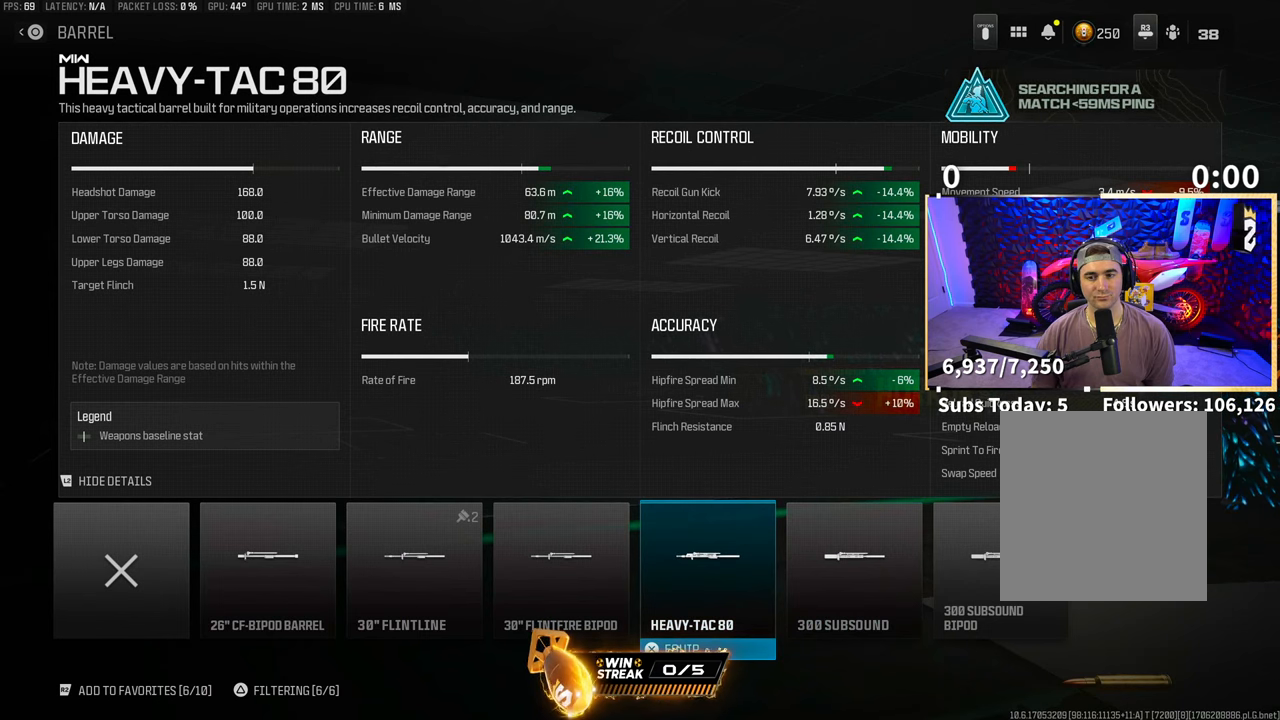
{"buttons": ["DPAD_RIGHT"], "left_stick": "center", "right_stick": "center", "events": [[267, "DPAD_RIGHT", "down"], [383, "DPAD_RIGHT", "up"], [467, "DPAD_RIGHT", "down"]]}
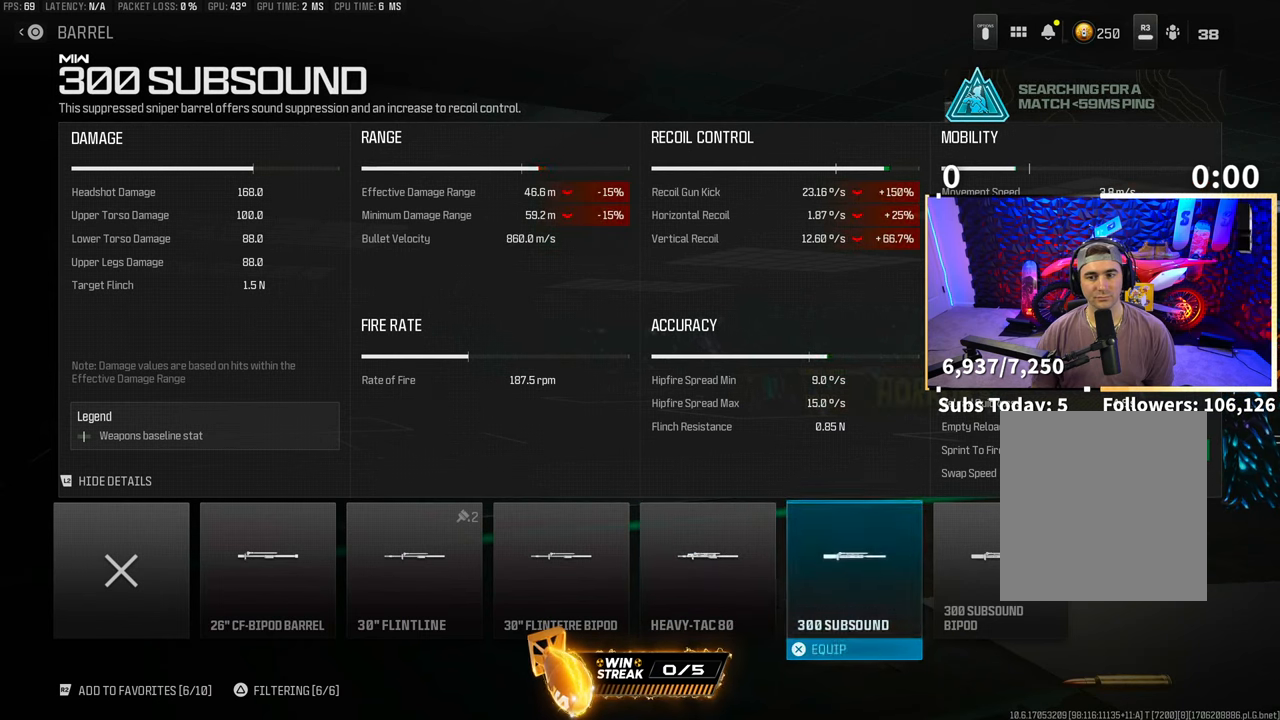
{"buttons": ["DPAD_LEFT"], "left_stick": "center", "right_stick": "center", "events": [[67, "DPAD_RIGHT", "up"], [233, "DPAD_LEFT", "down"], [317, "DPAD_LEFT", "up"], [467, "DPAD_LEFT", "down"]]}
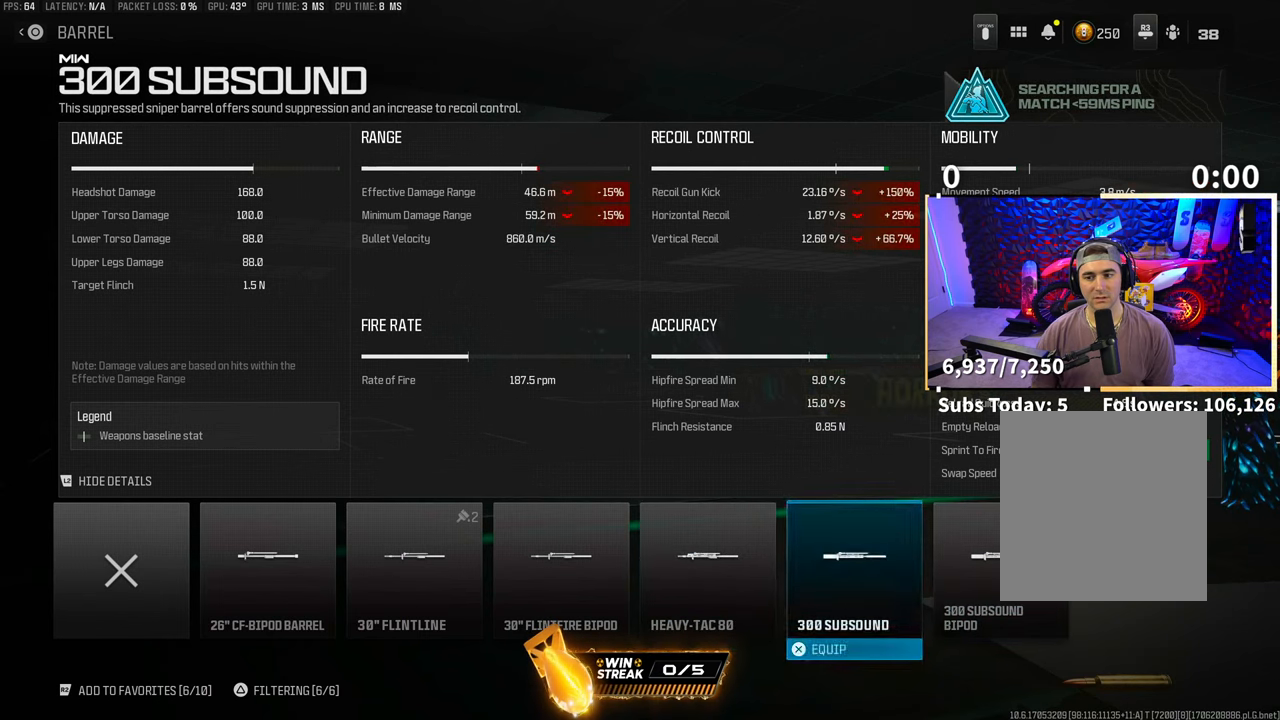
{"buttons": [], "left_stick": "center", "right_stick": "center", "events": [[67, "DPAD_LEFT", "up"], [367, "DPAD_RIGHT", "down"], [483, "DPAD_RIGHT", "up"]]}
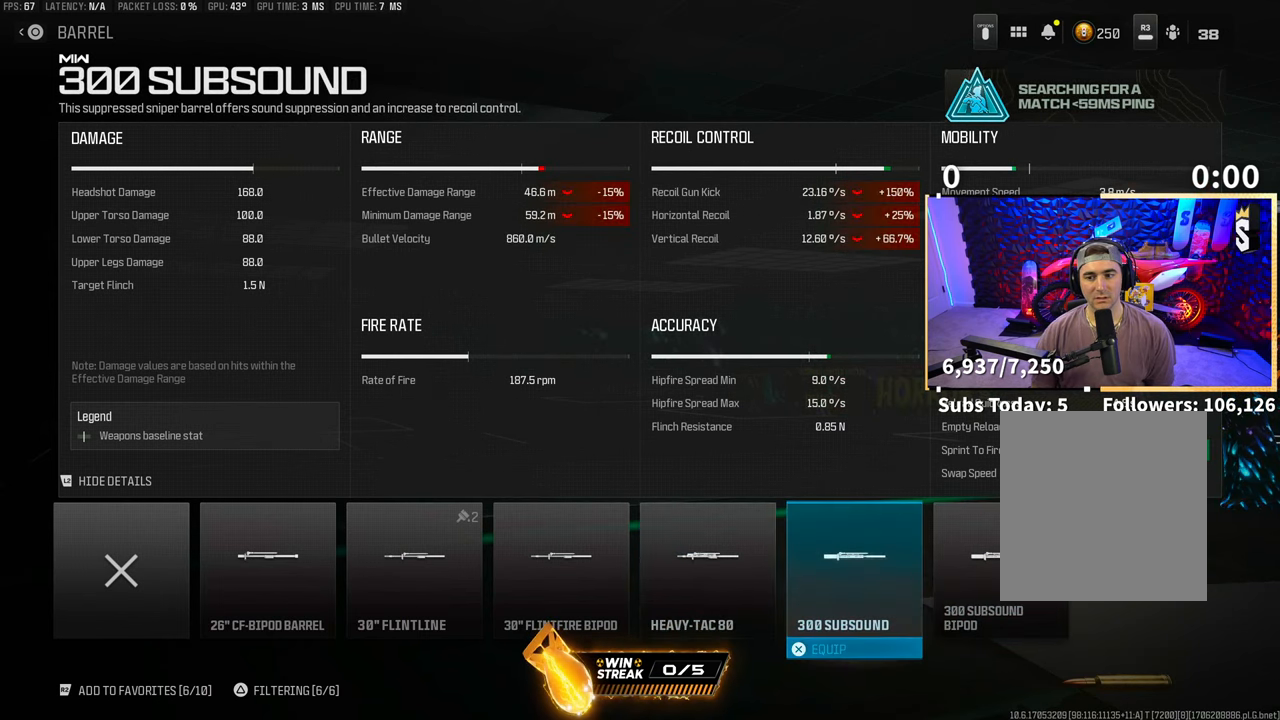
{"buttons": [], "left_stick": "center", "right_stick": "center", "events": [[183, "DPAD_RIGHT", "down"], [283, "DPAD_RIGHT", "up"]]}
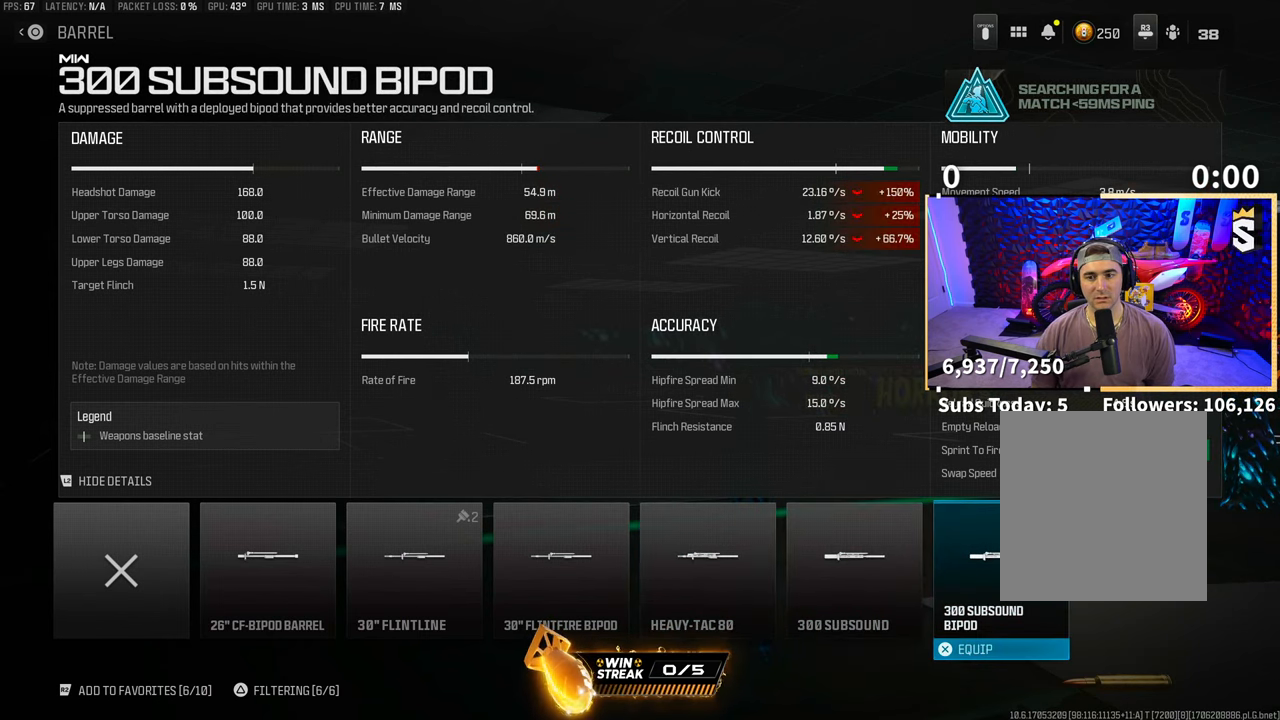
{"buttons": [], "left_stick": "center", "right_stick": "center", "events": []}
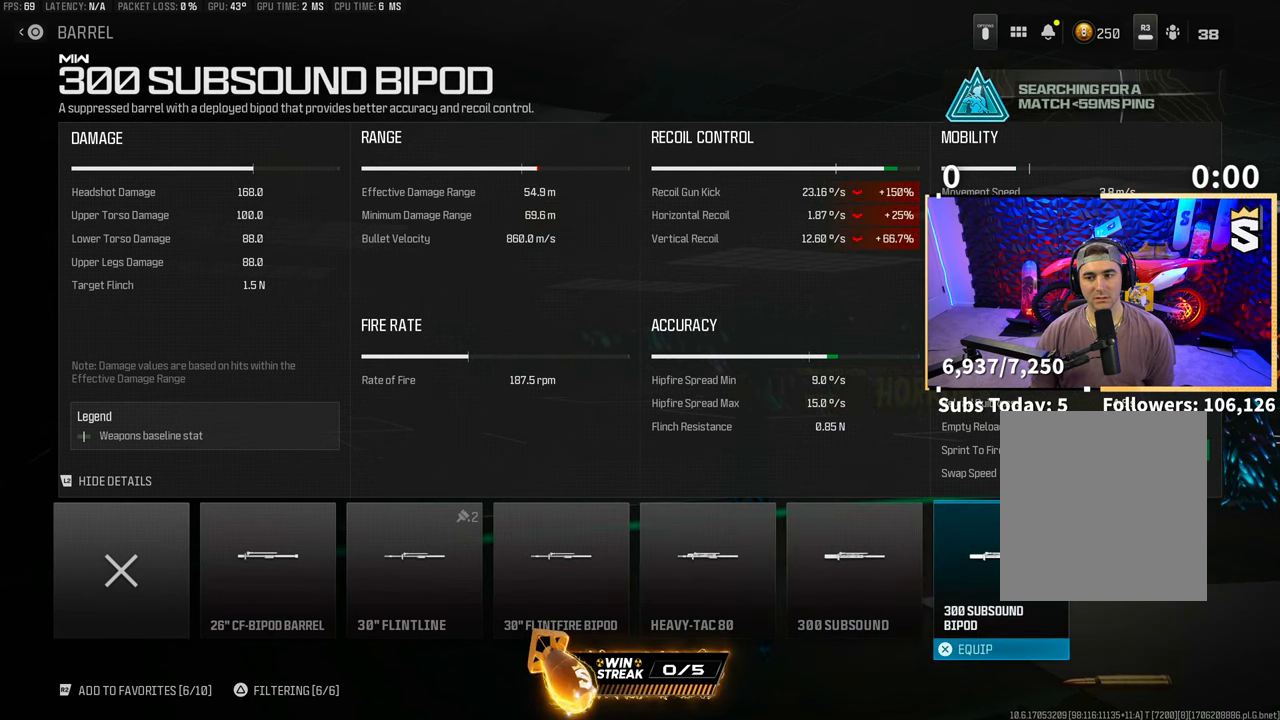
{"buttons": [], "left_stick": "center", "right_stick": "center", "events": [[183, "DPAD_LEFT", "down"], [267, "DPAD_LEFT", "up"]]}
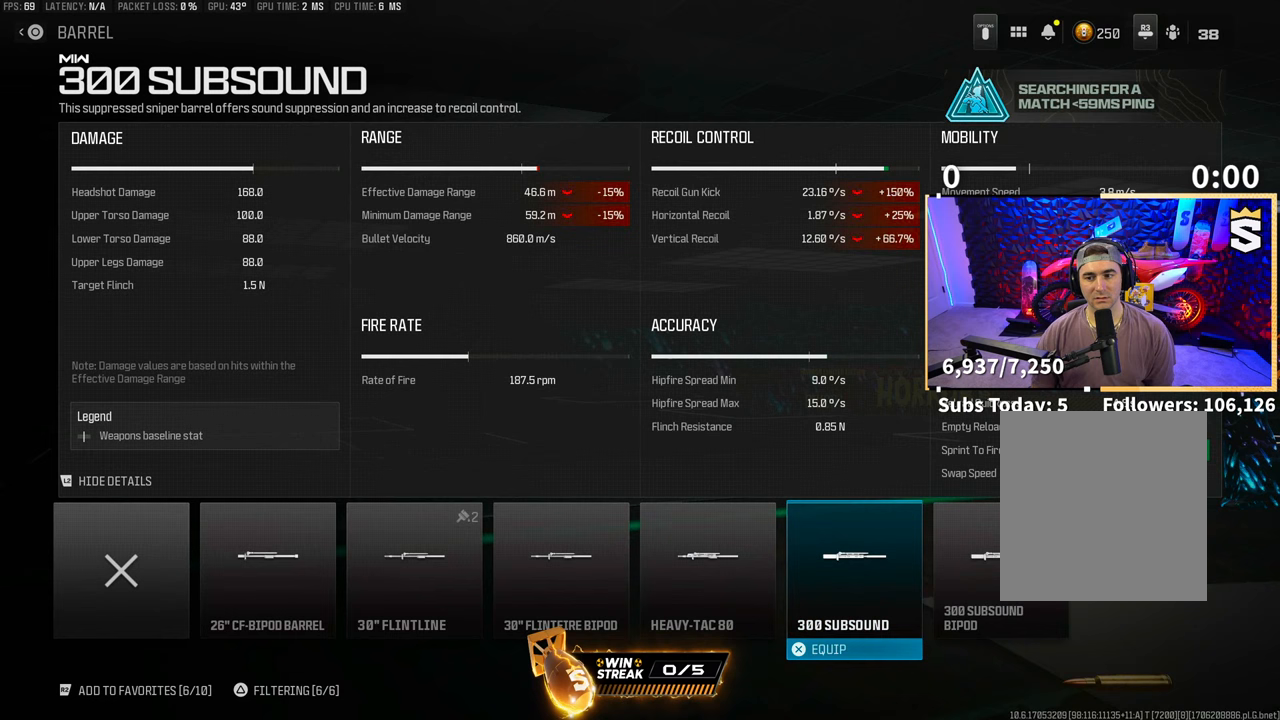
{"buttons": [], "left_stick": "center", "right_stick": "center", "events": []}
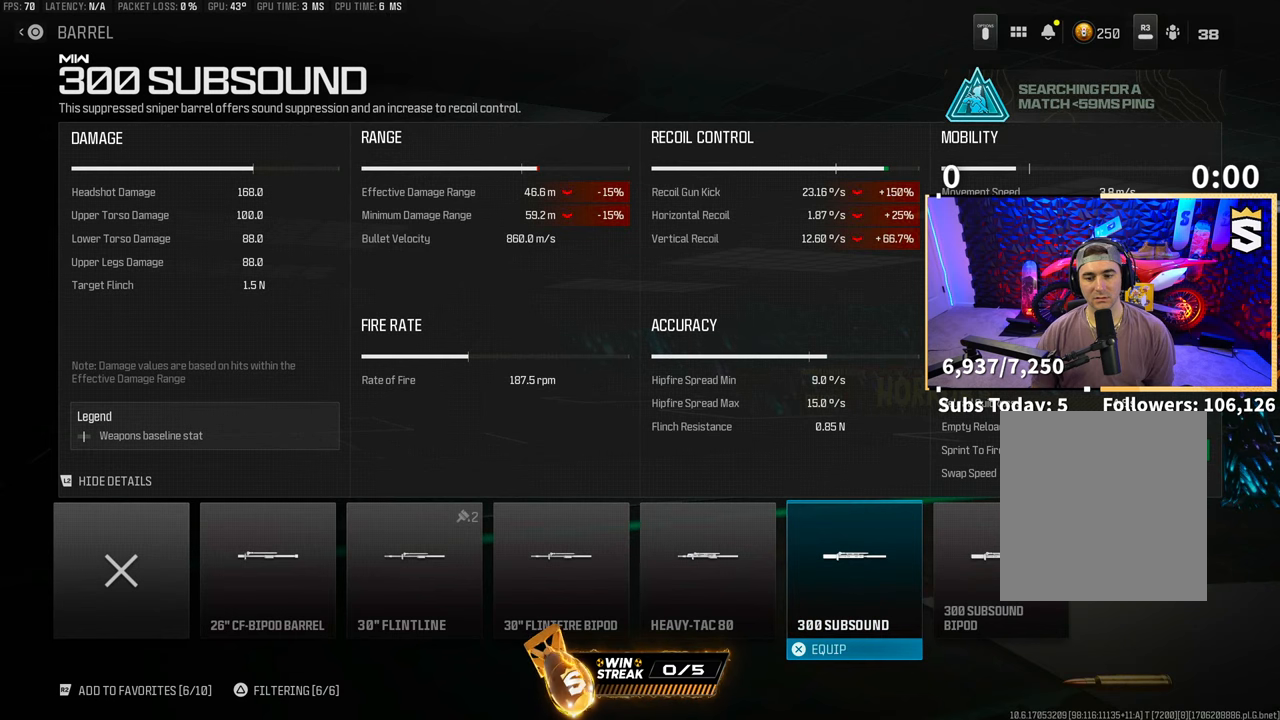
{"buttons": [], "left_stick": "center", "right_stick": "center", "events": []}
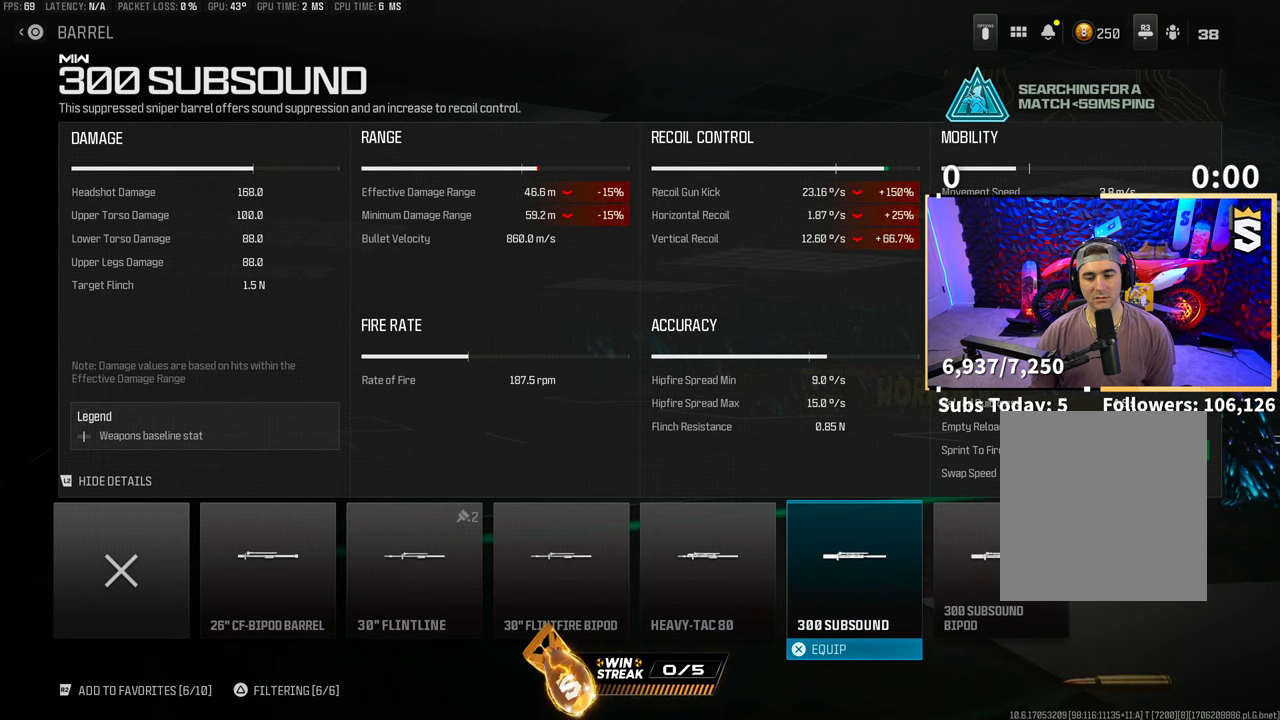
{"buttons": [], "left_stick": "center", "right_stick": "center", "events": []}
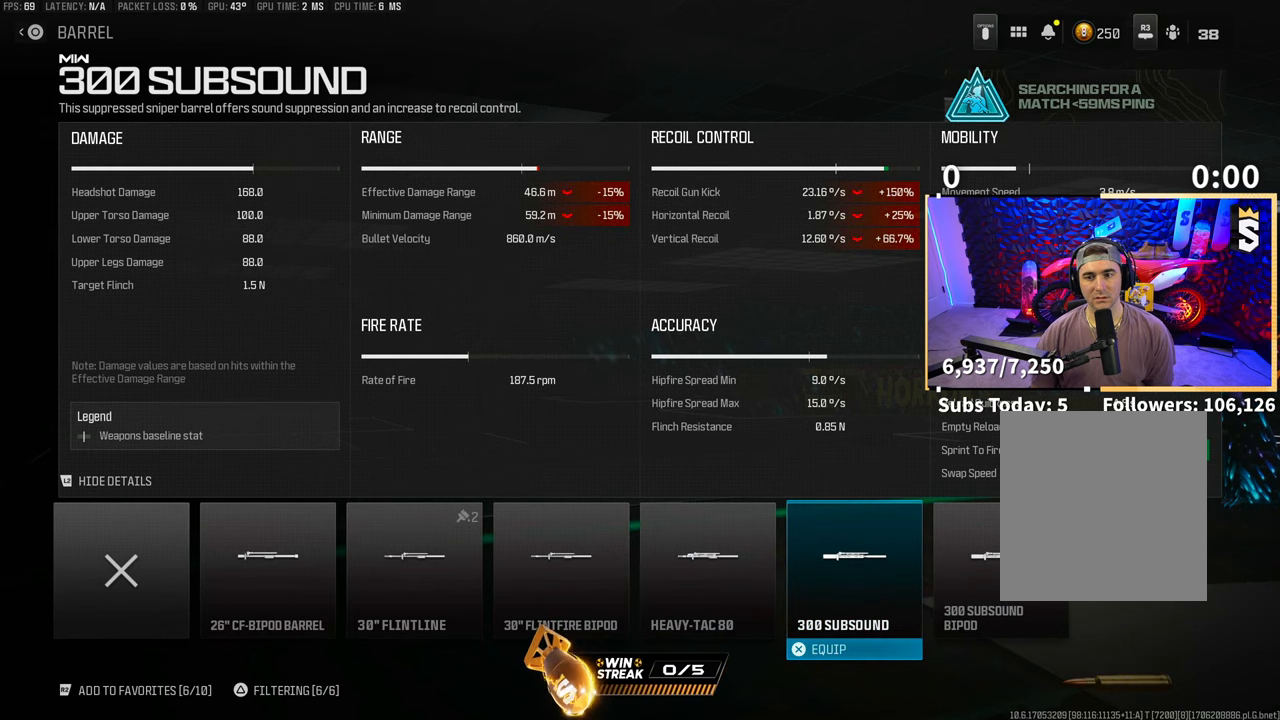
{"buttons": [], "left_stick": "center", "right_stick": "center", "events": [[217, "DPAD_RIGHT", "down"], [333, "DPAD_RIGHT", "up"]]}
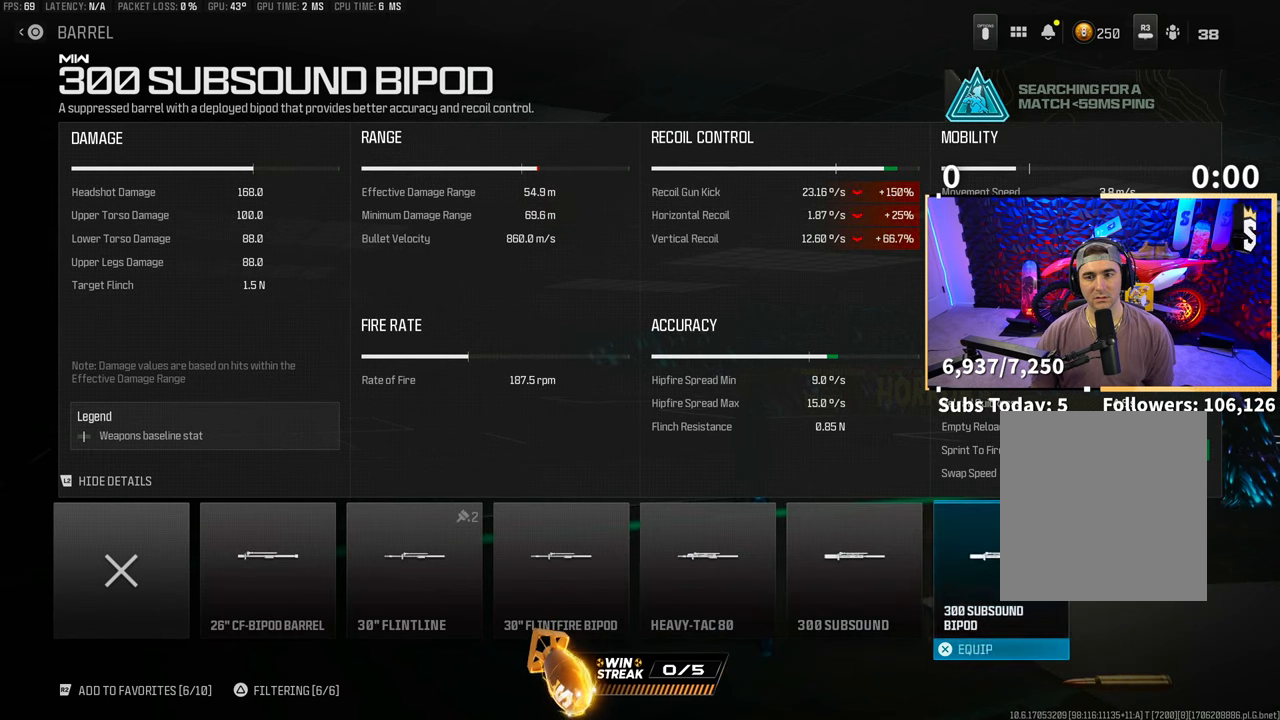
{"buttons": [], "left_stick": "center", "right_stick": "center", "events": [[33, "DPAD_LEFT", "down"], [117, "DPAD_LEFT", "up"]]}
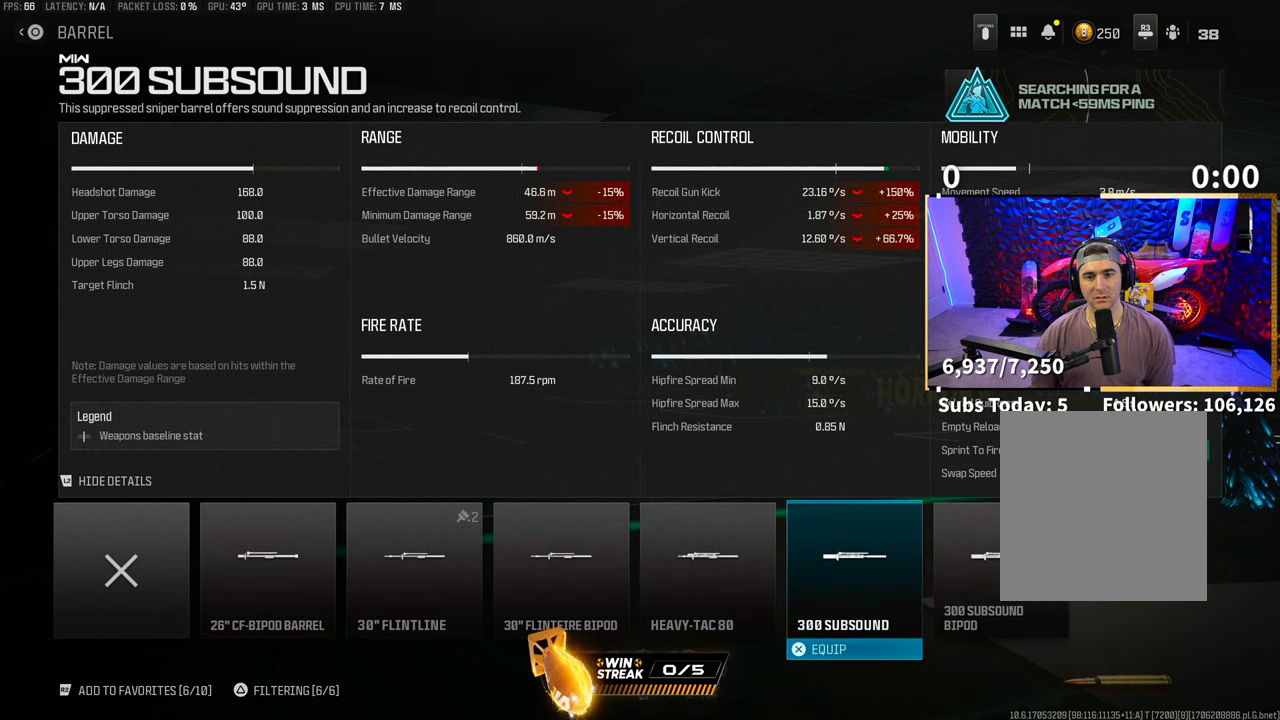
{"buttons": [], "left_stick": "center", "right_stick": "center", "events": []}
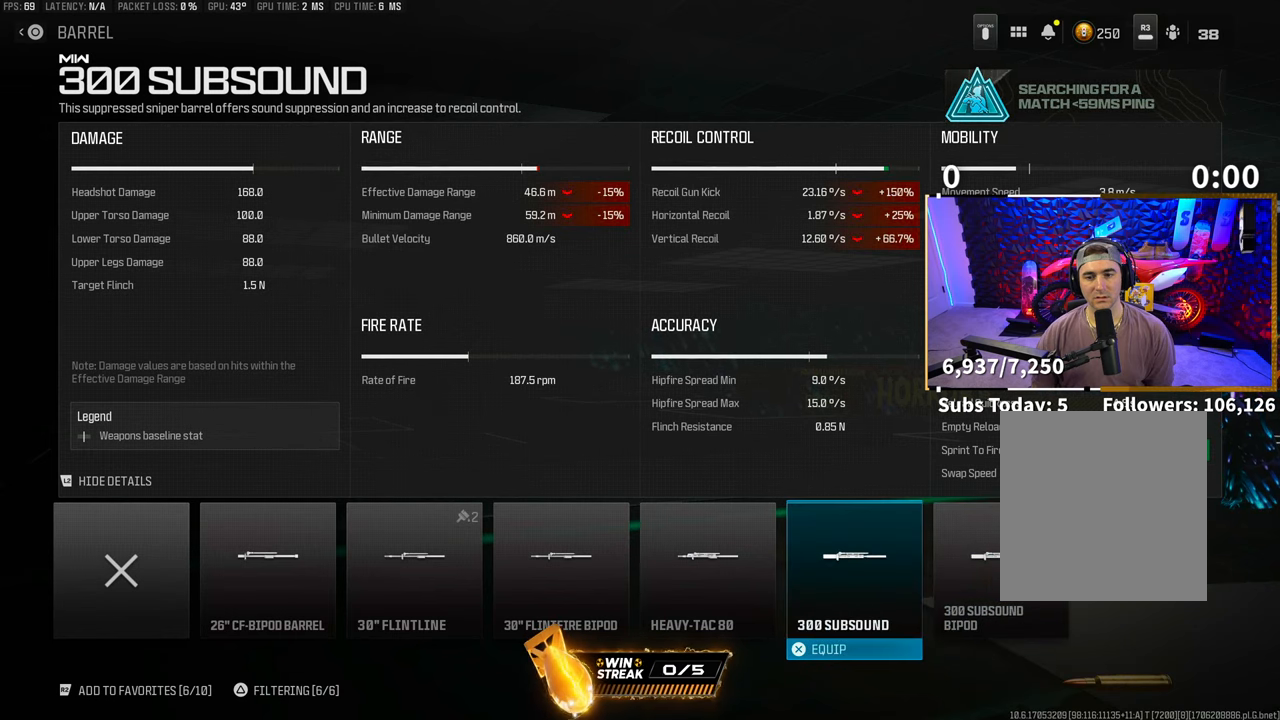
{"buttons": [], "left_stick": "center", "right_stick": "center", "events": []}
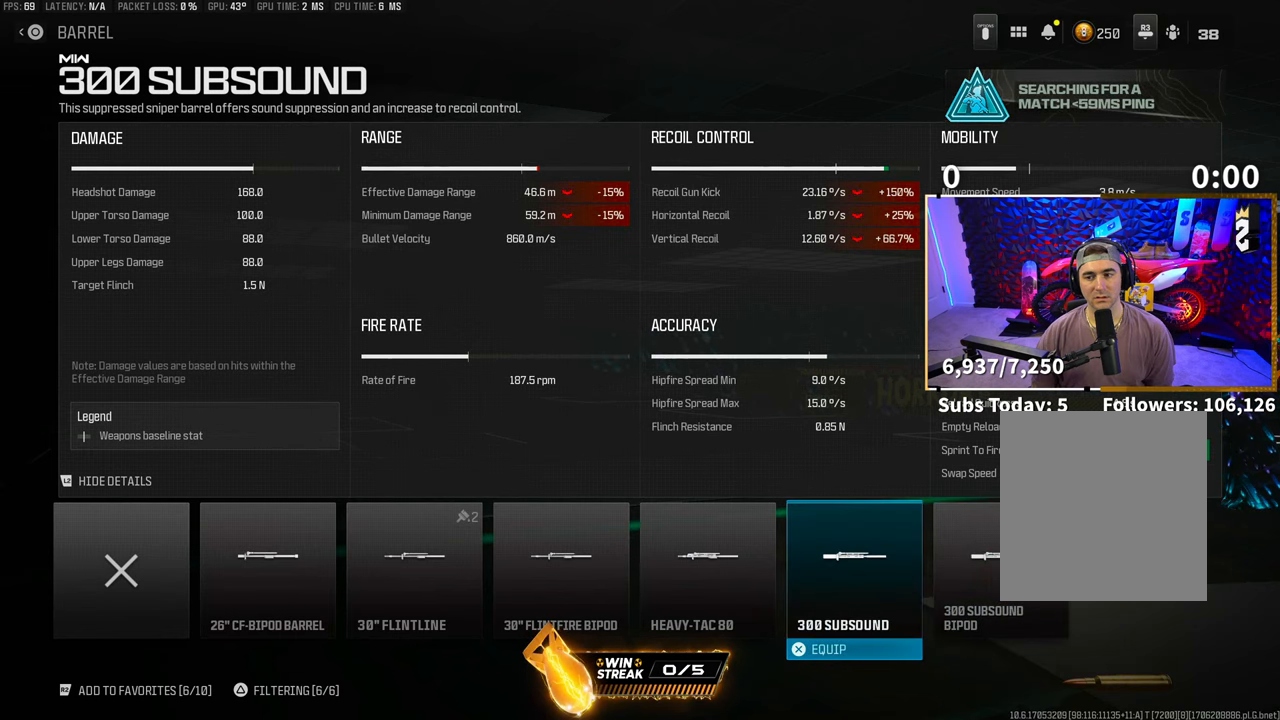
{"buttons": [], "left_stick": "center", "right_stick": "center", "events": []}
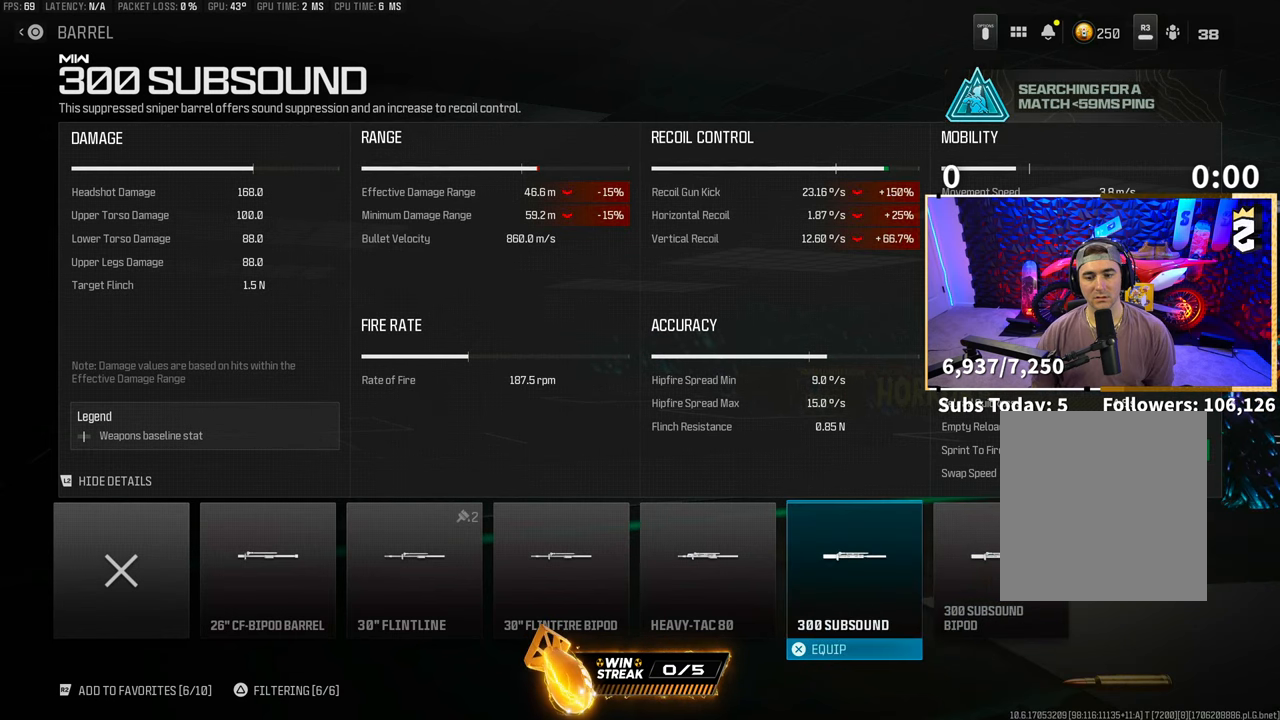
{"buttons": [], "left_stick": "center", "right_stick": "center", "events": []}
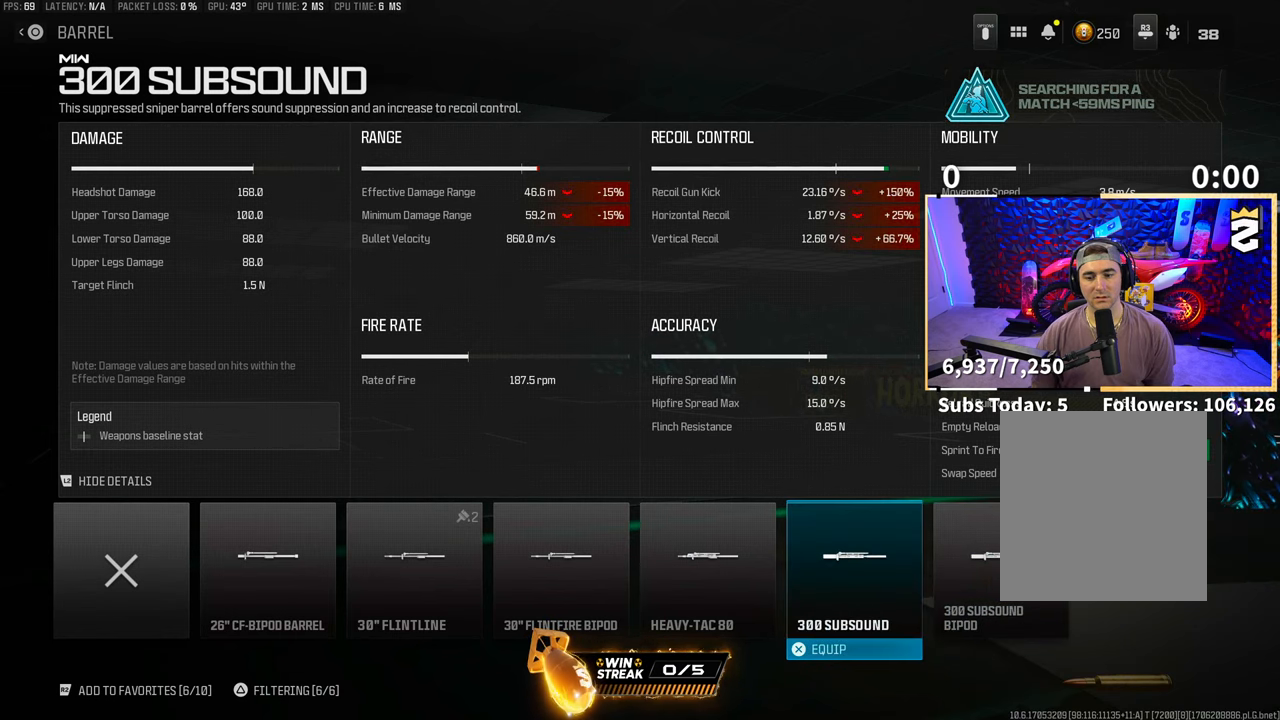
{"buttons": [], "left_stick": "center", "right_stick": "center", "events": [[33, "CIRCLE", "down"], [117, "CIRCLE", "up"], [283, "CIRCLE", "down"], [367, "CIRCLE", "up"]]}
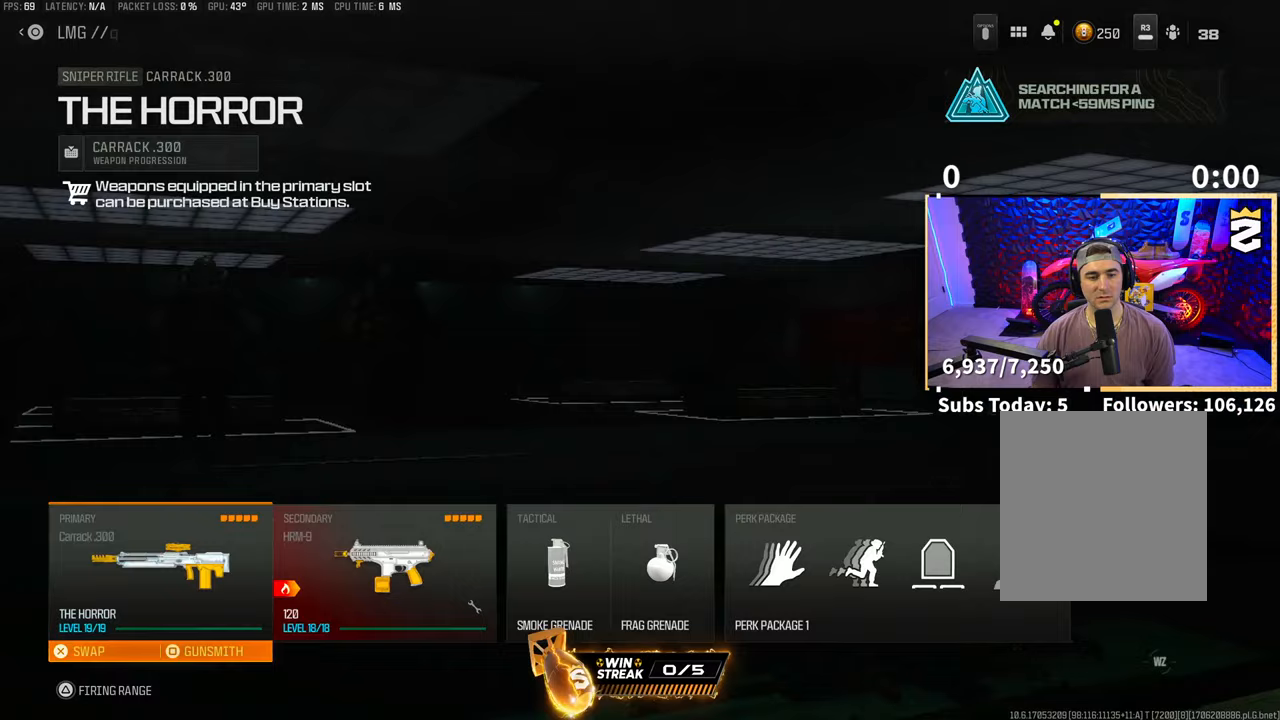
{"buttons": [], "left_stick": "center", "right_stick": "center", "events": [[17, "CIRCLE", "down"], [83, "CIRCLE", "up"]]}